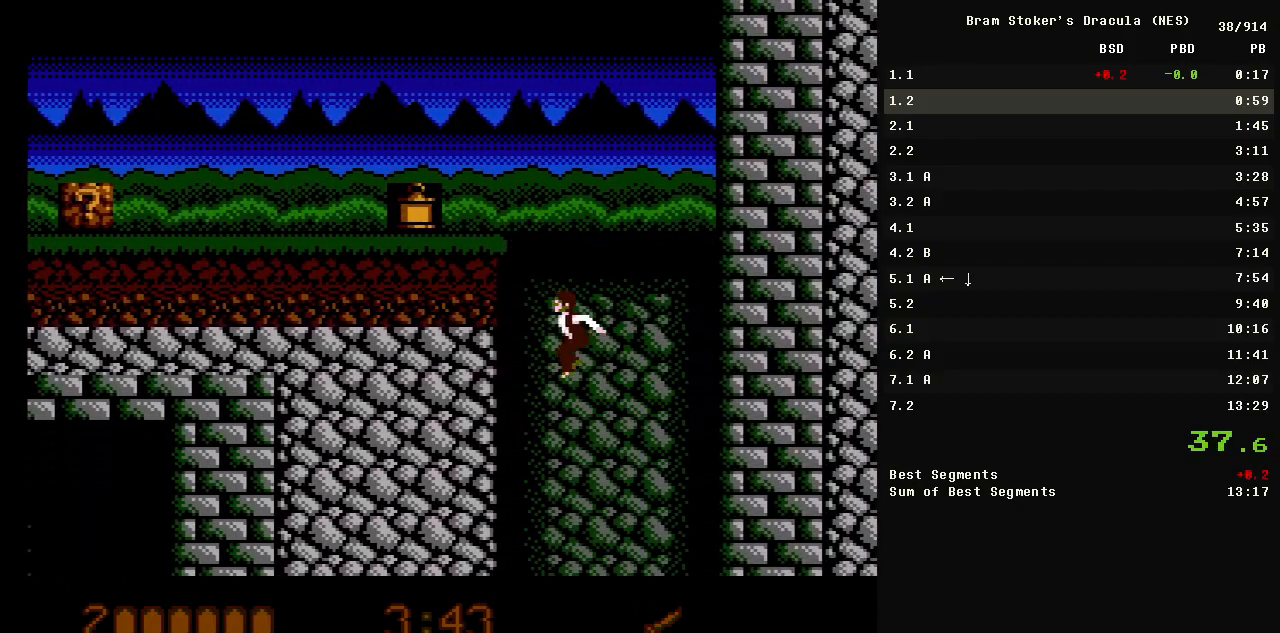
Gameplay with a controller (Nintendo layout); each line is a JSON object with the inputs held at the frame after it. "events" lists button and stick changes between this image and that frame as [ms after this image, input, new state], when the widget could be followed in between. Not read: L3 R3.
{"buttons": ["DPAD_LEFT"], "events": []}
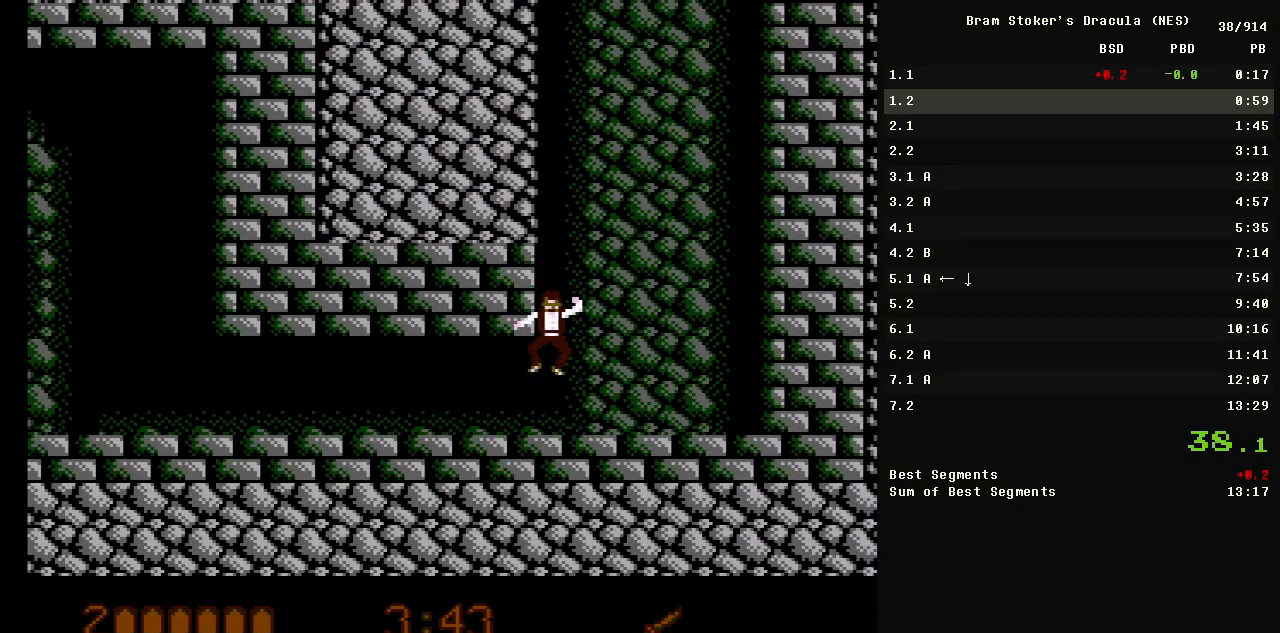
{"buttons": ["DPAD_LEFT"], "events": []}
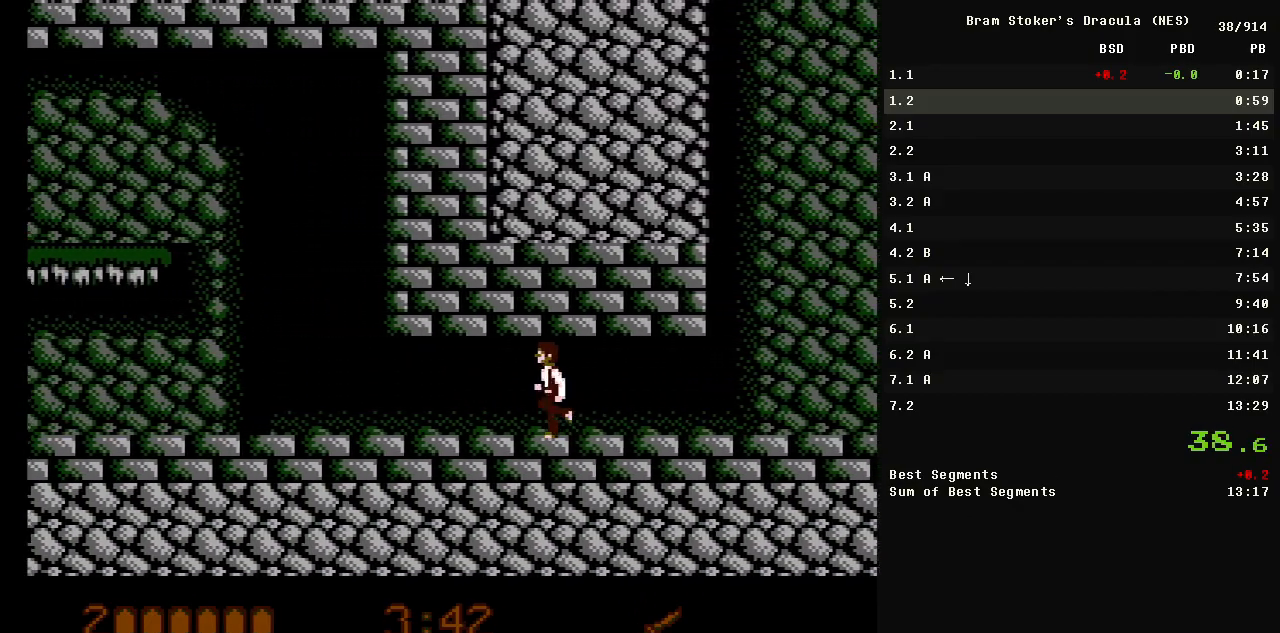
{"buttons": ["DPAD_LEFT"], "events": []}
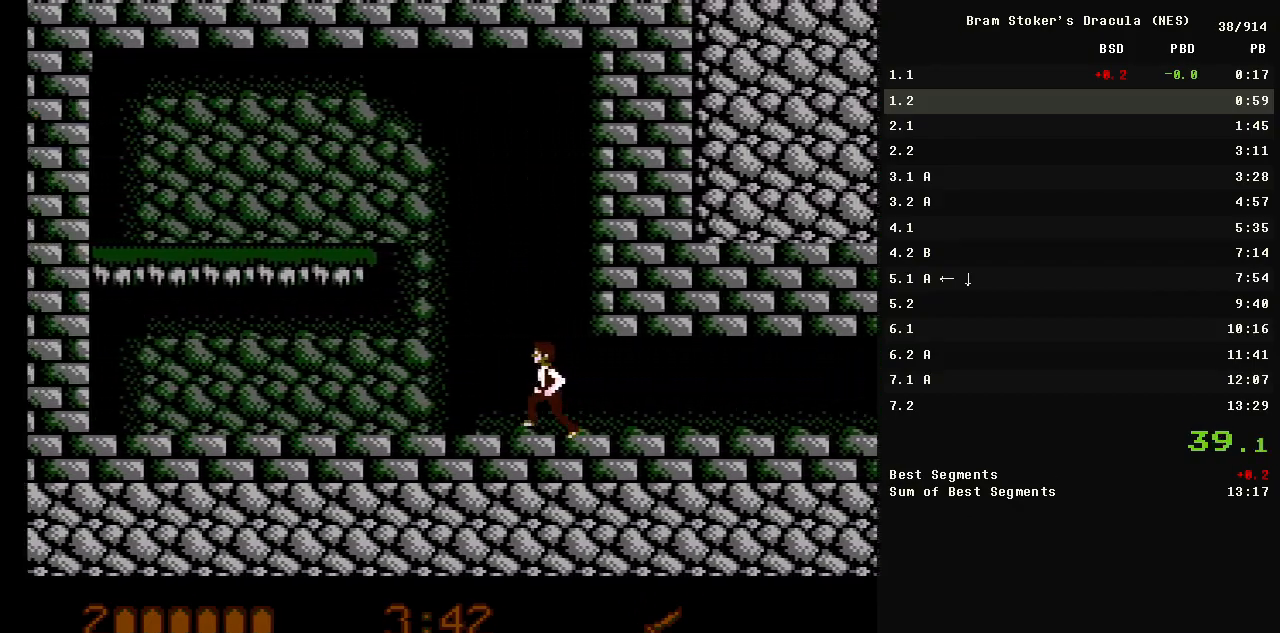
{"buttons": [], "events": [[350, "DPAD_LEFT", "up"]]}
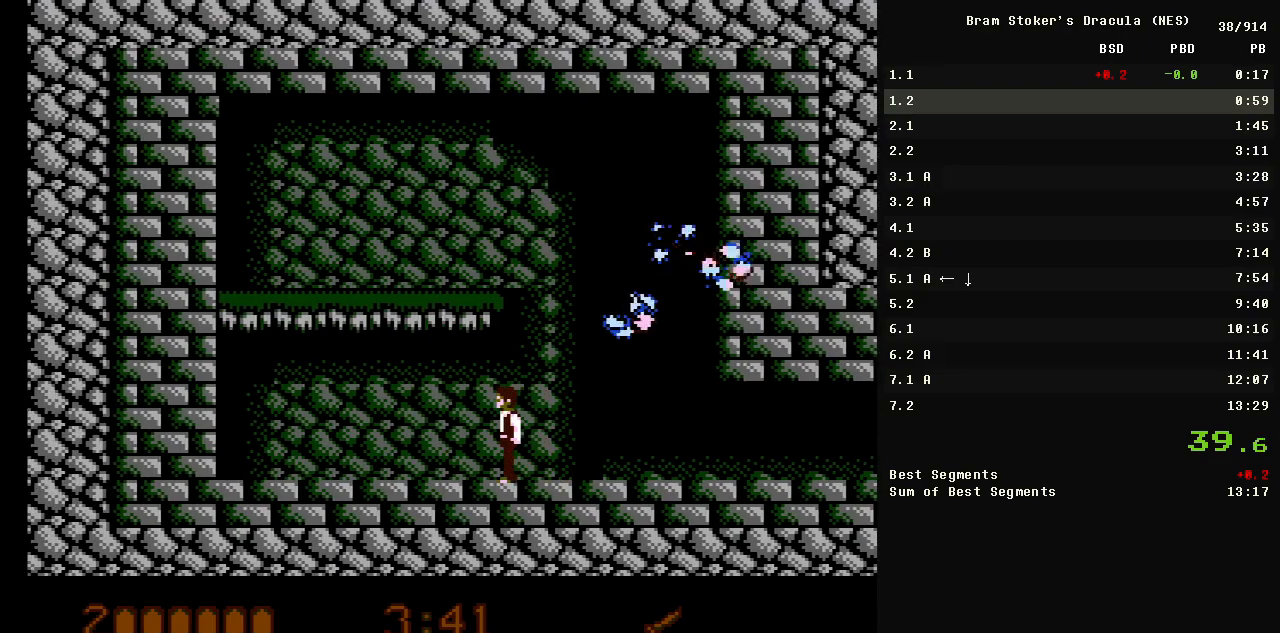
{"buttons": ["DPAD_LEFT"], "events": [[333, "DPAD_LEFT", "down"]]}
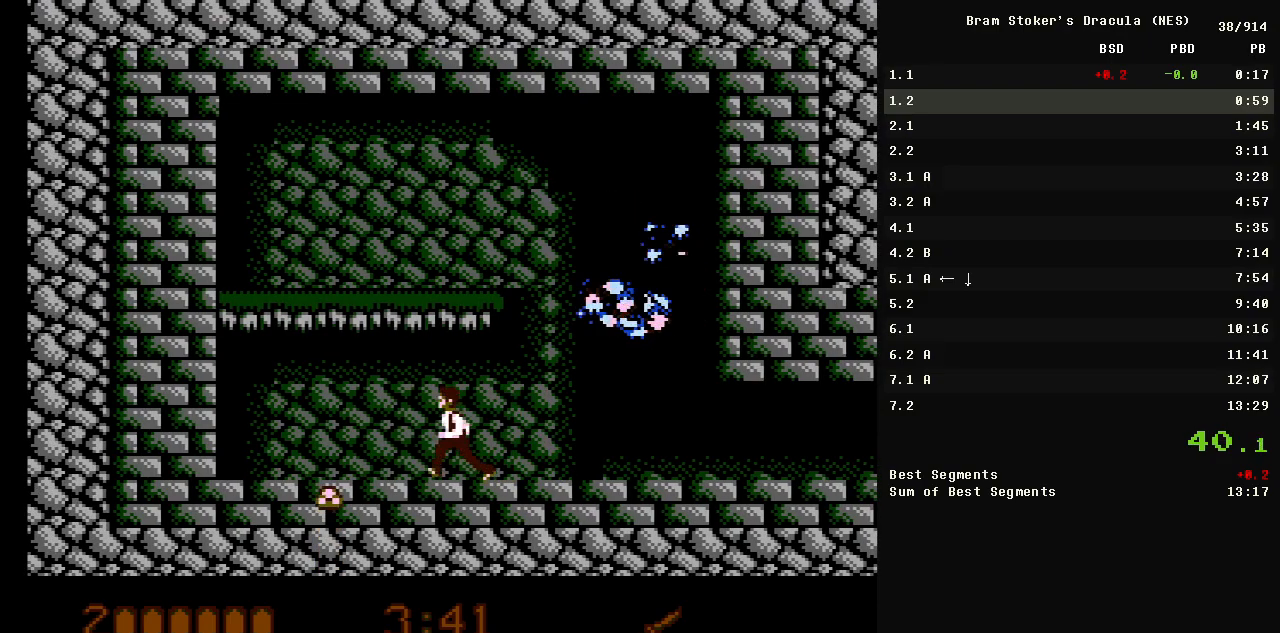
{"buttons": ["DPAD_LEFT"], "events": [[100, "A", "down"], [350, "B", "down"], [483, "A", "up"], [483, "B", "up"]]}
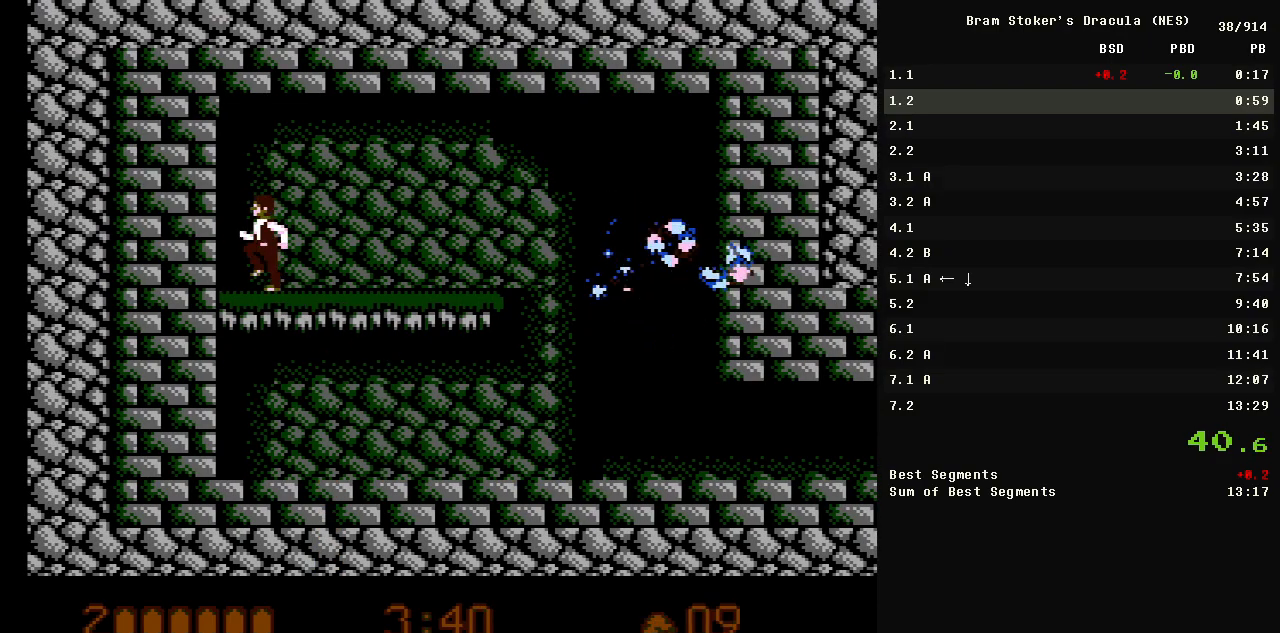
{"buttons": [], "events": [[133, "B", "down"], [267, "B", "up"], [367, "DPAD_LEFT", "up"]]}
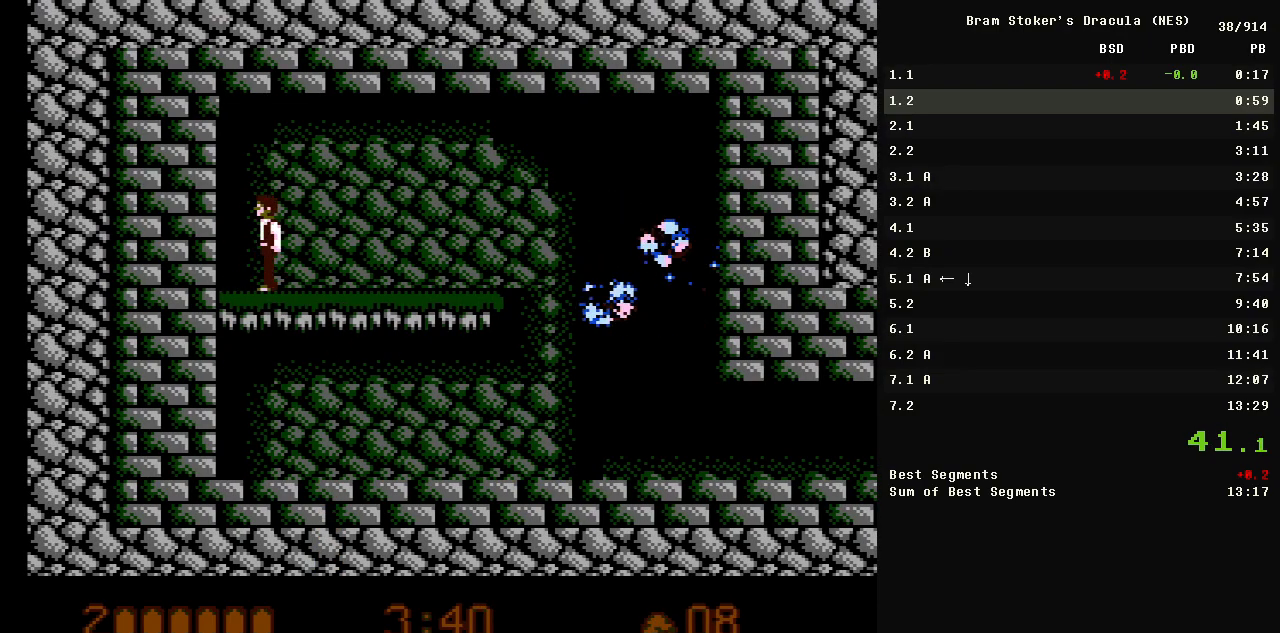
{"buttons": [], "events": [[50, "DPAD_RIGHT", "down"], [100, "DPAD_RIGHT", "up"], [283, "A", "down"], [333, "A", "up"]]}
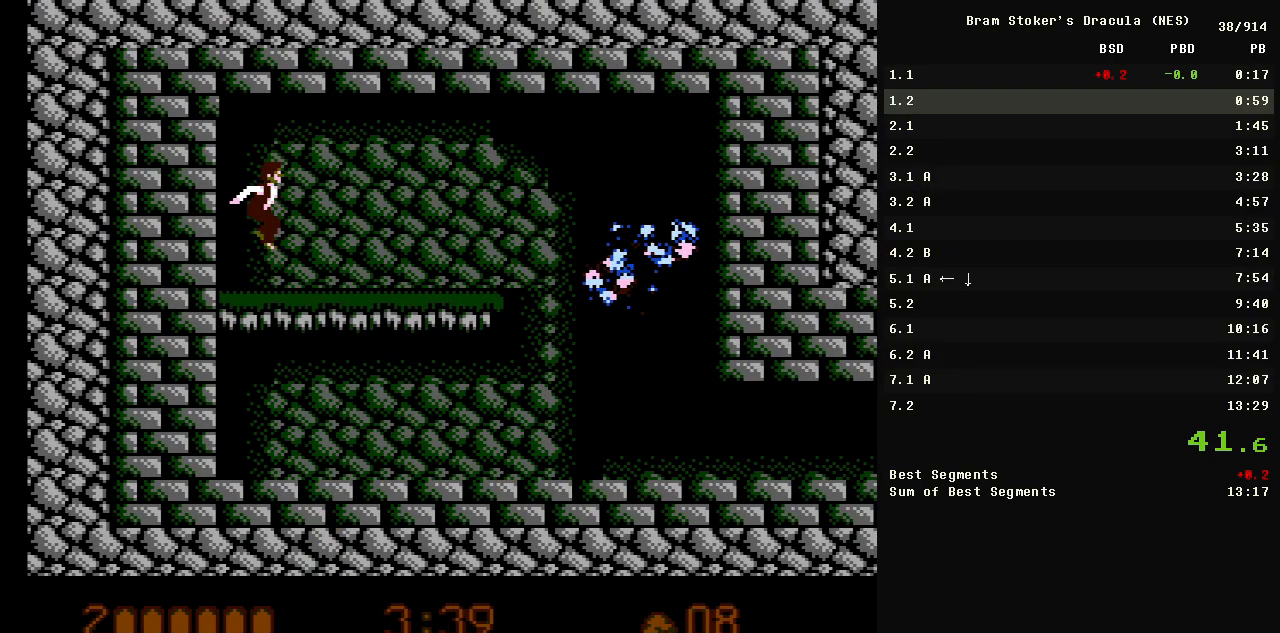
{"buttons": [], "events": [[167, "A", "down"], [217, "A", "up"]]}
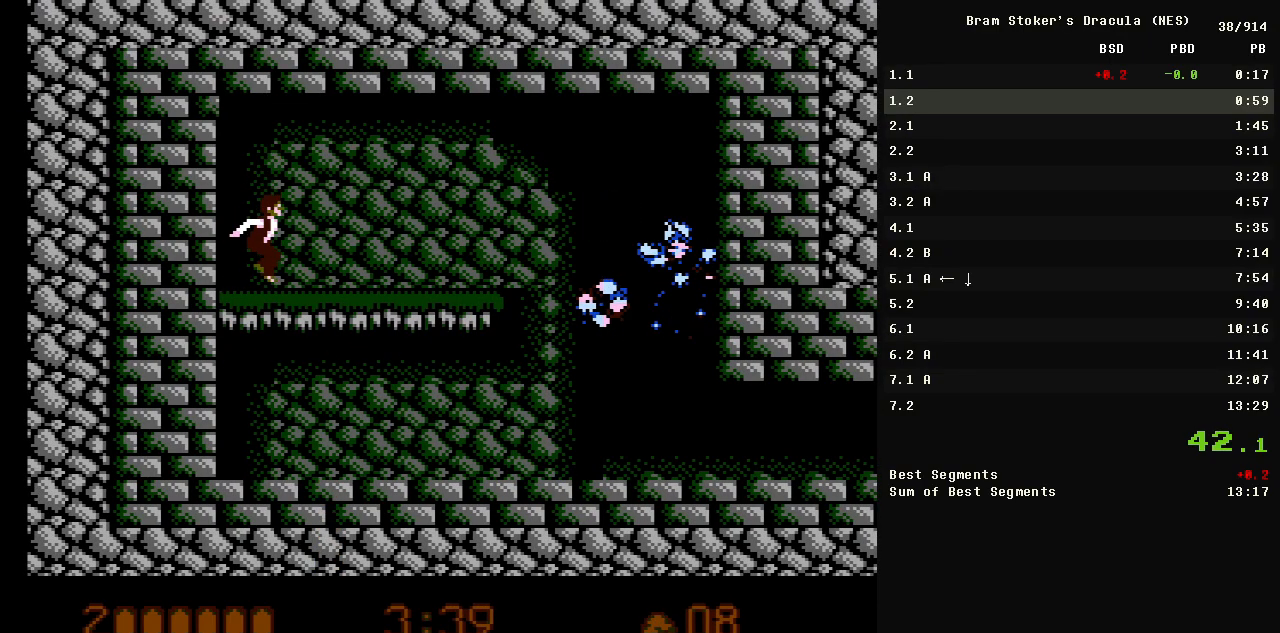
{"buttons": [], "events": [[33, "A", "down"], [83, "A", "up"]]}
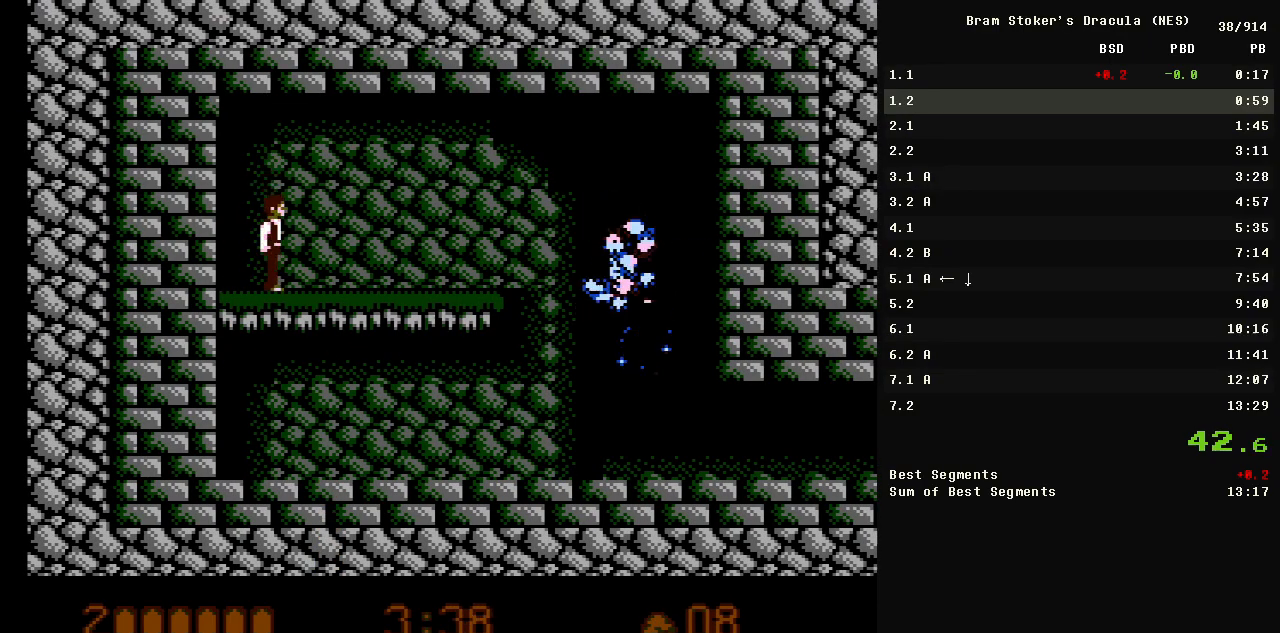
{"buttons": ["A", "B"], "events": [[283, "A", "down"], [333, "A", "up"], [383, "A", "down"], [383, "B", "down"], [433, "A", "up"], [433, "B", "up"], [483, "A", "down"], [483, "B", "down"]]}
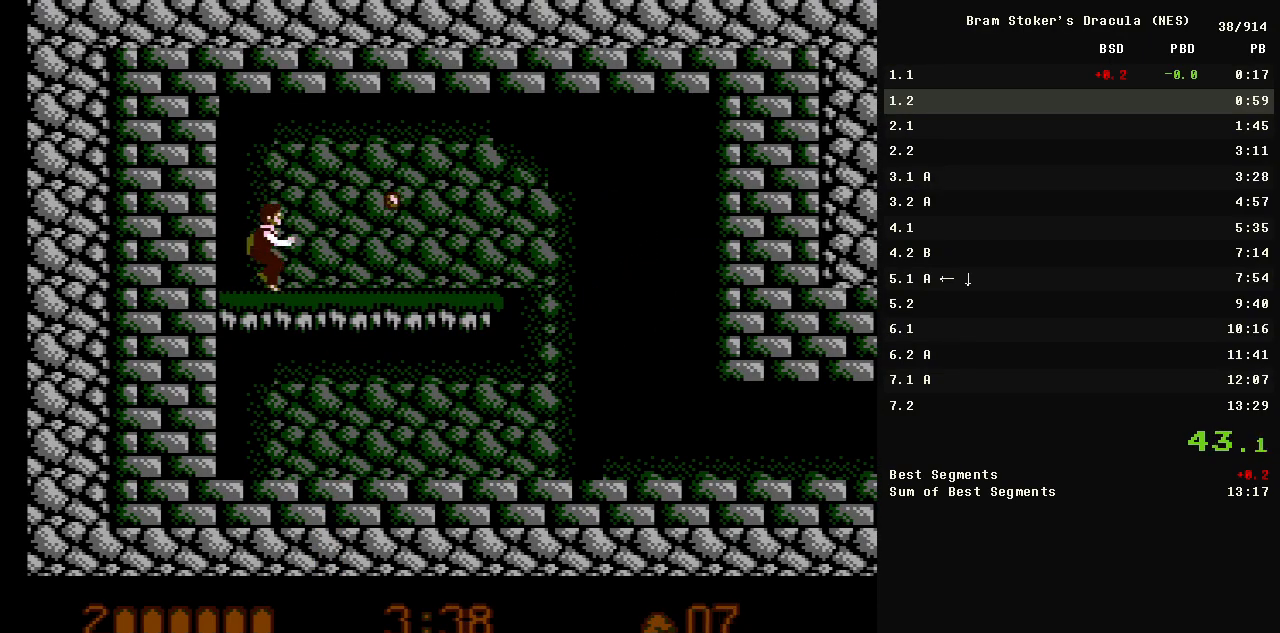
{"buttons": [], "events": [[17, "A", "up"], [17, "B", "up"], [67, "A", "down"], [67, "B", "down"], [117, "A", "up"], [117, "B", "up"], [167, "A", "down"], [167, "B", "down"], [200, "A", "up"], [200, "B", "up"], [250, "A", "down"], [250, "B", "down"], [300, "A", "up"], [300, "B", "up"], [350, "A", "down"], [350, "B", "down"], [400, "A", "up"], [400, "B", "up"], [433, "A", "down"], [433, "B", "down"], [483, "A", "up"], [483, "B", "up"]]}
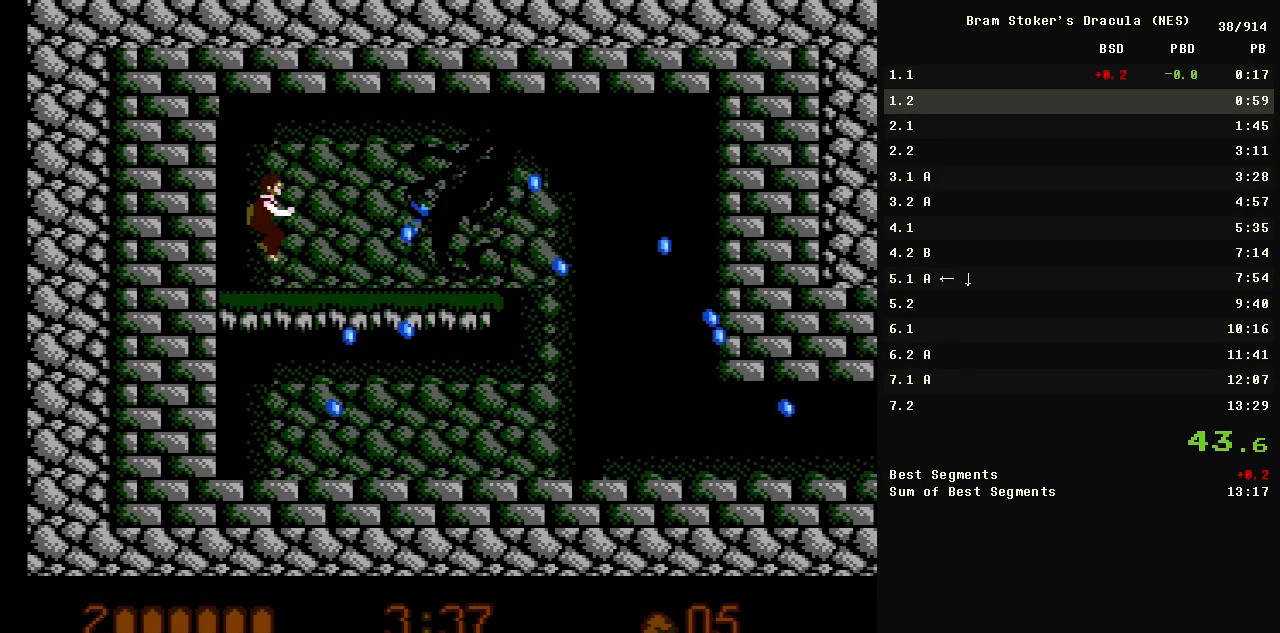
{"buttons": ["A", "B", "DPAD_RIGHT"], "events": [[33, "A", "down"], [83, "A", "up"], [183, "A", "down"], [183, "DPAD_RIGHT", "down"], [233, "A", "up"], [267, "A", "down"], [267, "B", "down"], [317, "A", "up"], [317, "B", "up"], [367, "A", "down"], [417, "A", "up"], [467, "A", "down"], [467, "B", "down"]]}
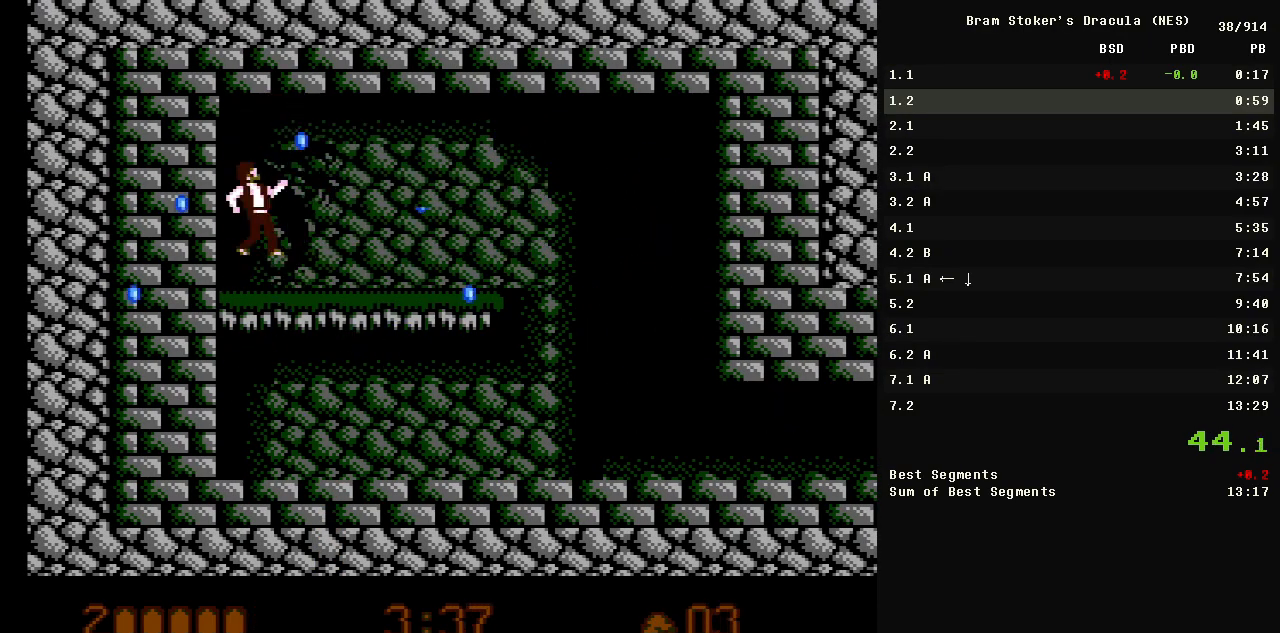
{"buttons": ["DPAD_RIGHT"], "events": [[17, "A", "up"], [17, "B", "up"], [50, "A", "down"], [50, "B", "down"], [100, "A", "up"], [100, "B", "up"], [150, "A", "down"], [150, "B", "down"], [200, "A", "up"], [200, "B", "up"], [250, "A", "down"], [250, "B", "down"], [283, "B", "up"], [333, "A", "up"], [383, "A", "down"], [383, "B", "down"], [467, "A", "up"], [467, "B", "up"]]}
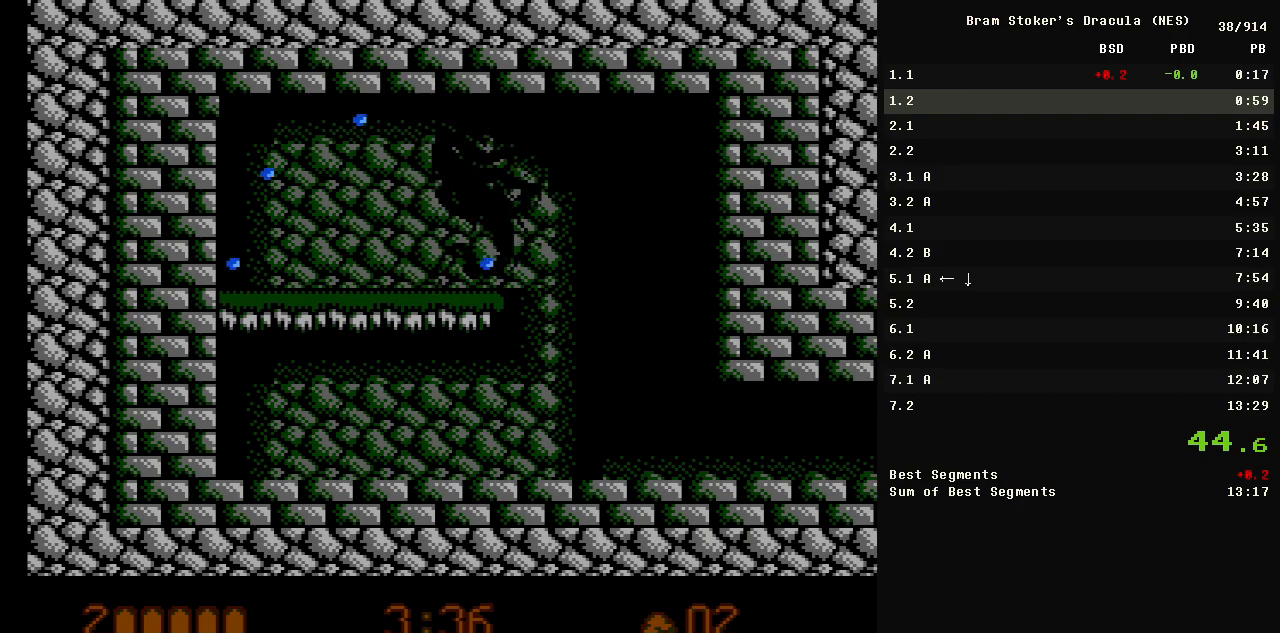
{"buttons": [], "events": [[67, "B", "down"], [117, "B", "up"], [167, "B", "down"], [183, "B", "up"], [233, "B", "down"], [283, "B", "up"], [333, "B", "down"], [433, "B", "up"], [433, "DPAD_RIGHT", "up"]]}
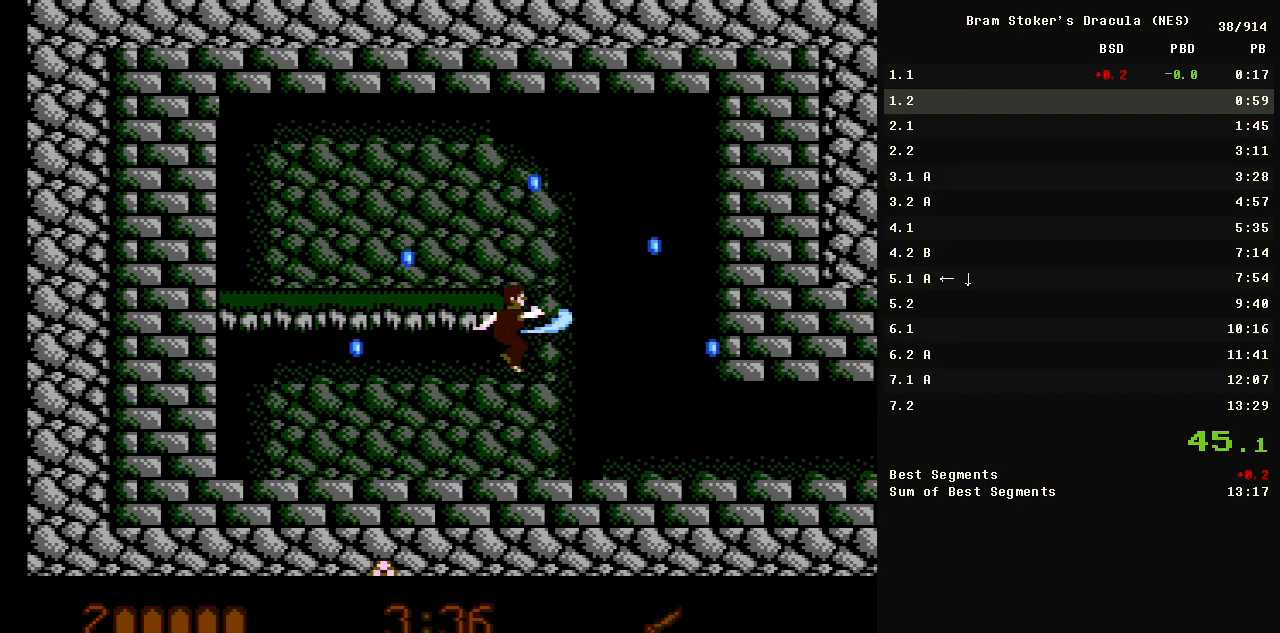
{"buttons": ["DPAD_LEFT"], "events": [[167, "DPAD_LEFT", "down"]]}
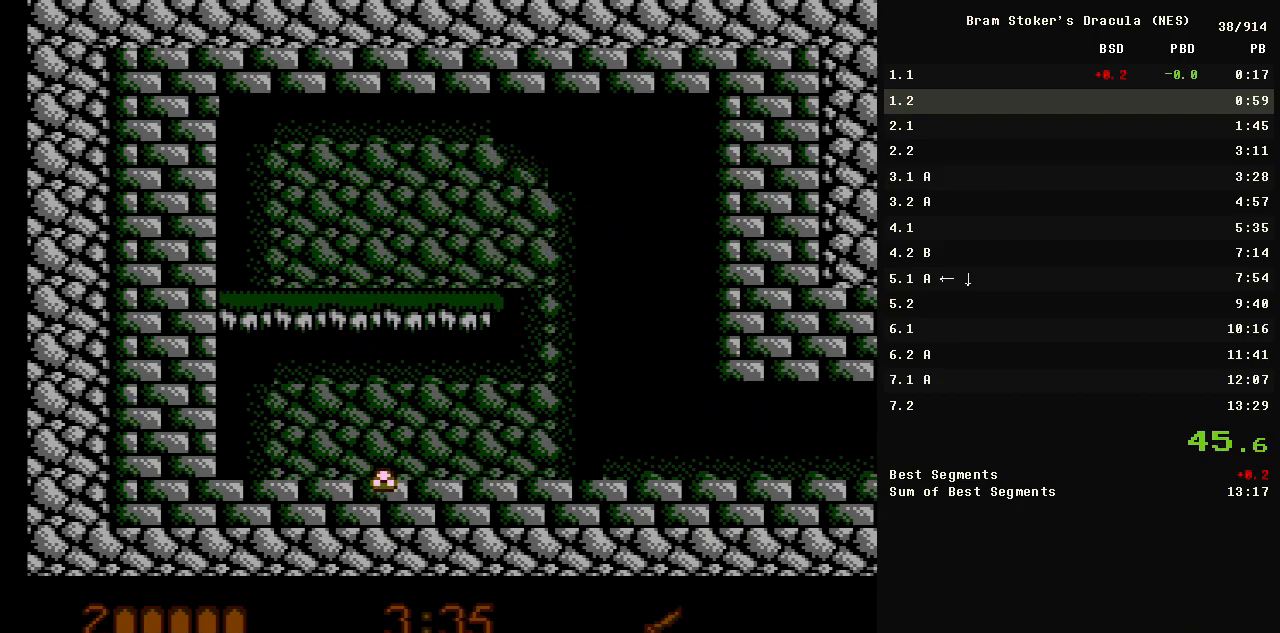
{"buttons": [], "events": [[33, "A", "down"], [467, "A", "up"], [467, "DPAD_LEFT", "up"], [467, "DPAD_RIGHT", "down"], [500, "DPAD_RIGHT", "up"]]}
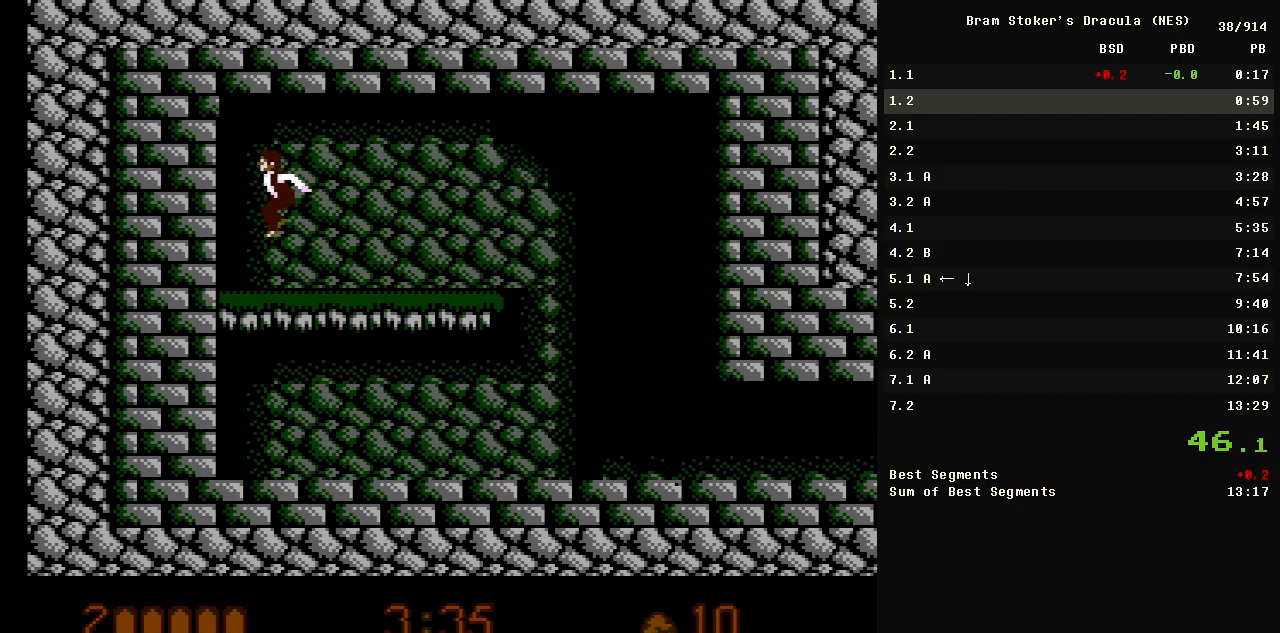
{"buttons": [], "events": [[50, "B", "down"], [150, "B", "up"], [250, "A", "down"], [300, "A", "up"], [333, "A", "down"], [333, "B", "down"], [383, "A", "up"], [383, "B", "up"], [433, "A", "down"], [433, "B", "down"], [483, "A", "up"], [483, "B", "up"]]}
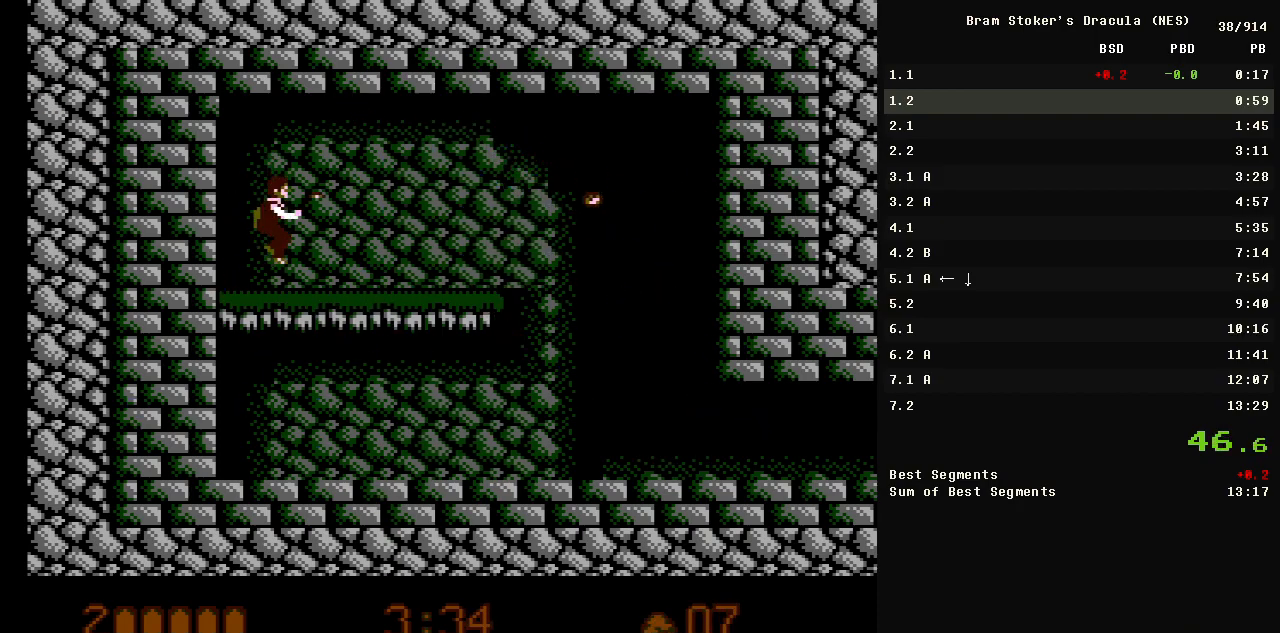
{"buttons": [], "events": [[17, "A", "down"], [17, "B", "down"], [67, "A", "up"], [67, "B", "up"], [117, "A", "down"], [117, "B", "down"], [167, "A", "up"], [167, "B", "up"], [217, "A", "down"], [217, "B", "down"], [250, "A", "up"], [250, "B", "up"], [300, "A", "down"], [400, "A", "up"], [450, "A", "down"], [450, "B", "down"], [500, "A", "up"], [500, "B", "up"]]}
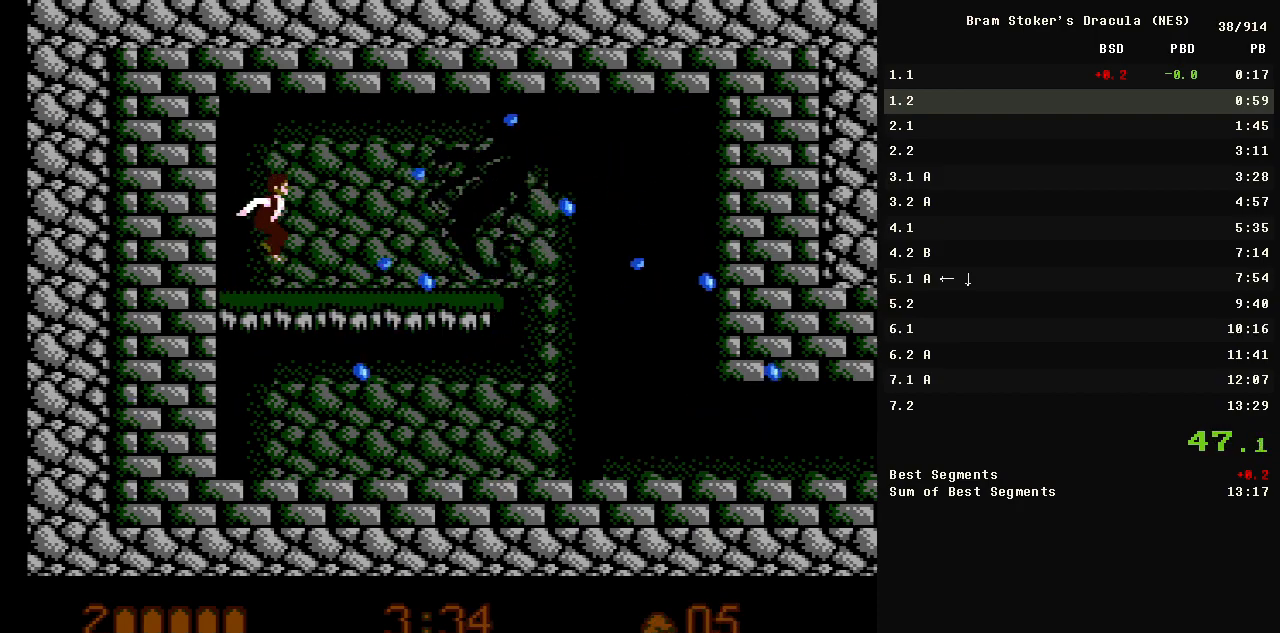
{"buttons": ["A", "DPAD_RIGHT"], "events": [[50, "A", "down"], [50, "B", "down"], [83, "A", "up"], [83, "B", "up"], [133, "A", "down"], [133, "B", "down"], [183, "A", "up"], [183, "B", "up"], [233, "A", "down"], [233, "B", "down"], [283, "A", "up"], [283, "B", "up"], [333, "A", "down"], [367, "A", "up"], [417, "A", "down"], [417, "B", "down"], [417, "DPAD_RIGHT", "down"], [467, "B", "up"]]}
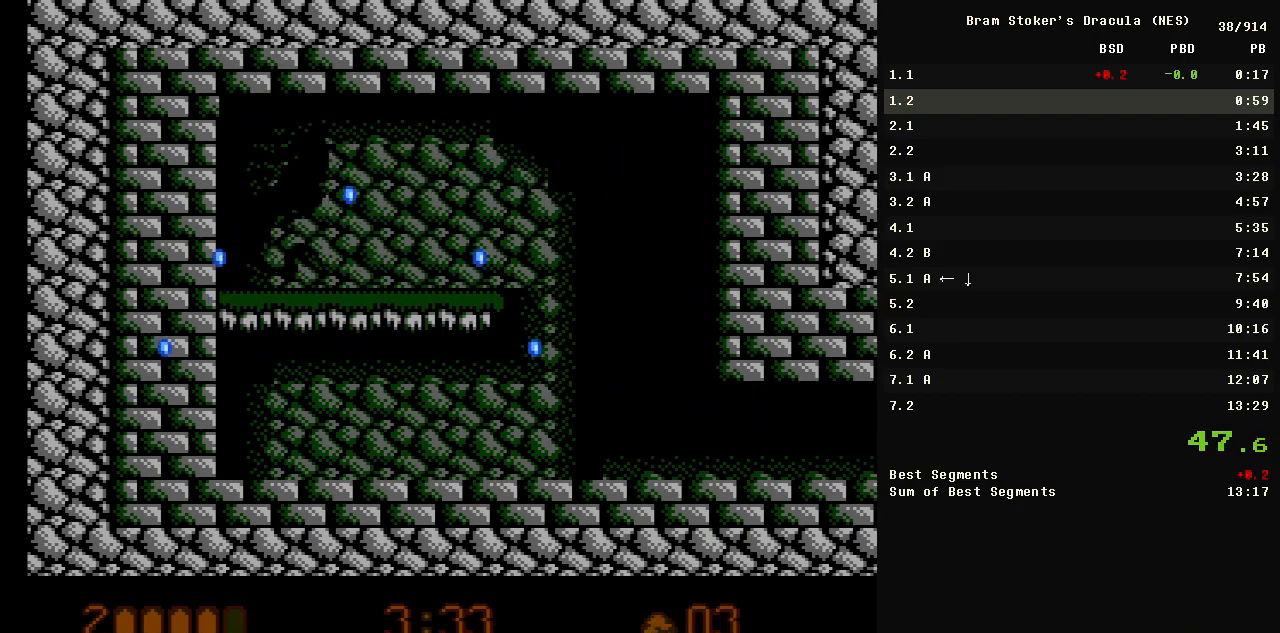
{"buttons": ["A", "B", "DPAD_RIGHT"], "events": [[150, "A", "up"], [200, "A", "down"], [200, "B", "down"], [283, "A", "up"], [283, "B", "up"], [333, "A", "down"], [333, "B", "down"], [433, "A", "up"], [433, "B", "up"], [483, "A", "down"], [483, "B", "down"]]}
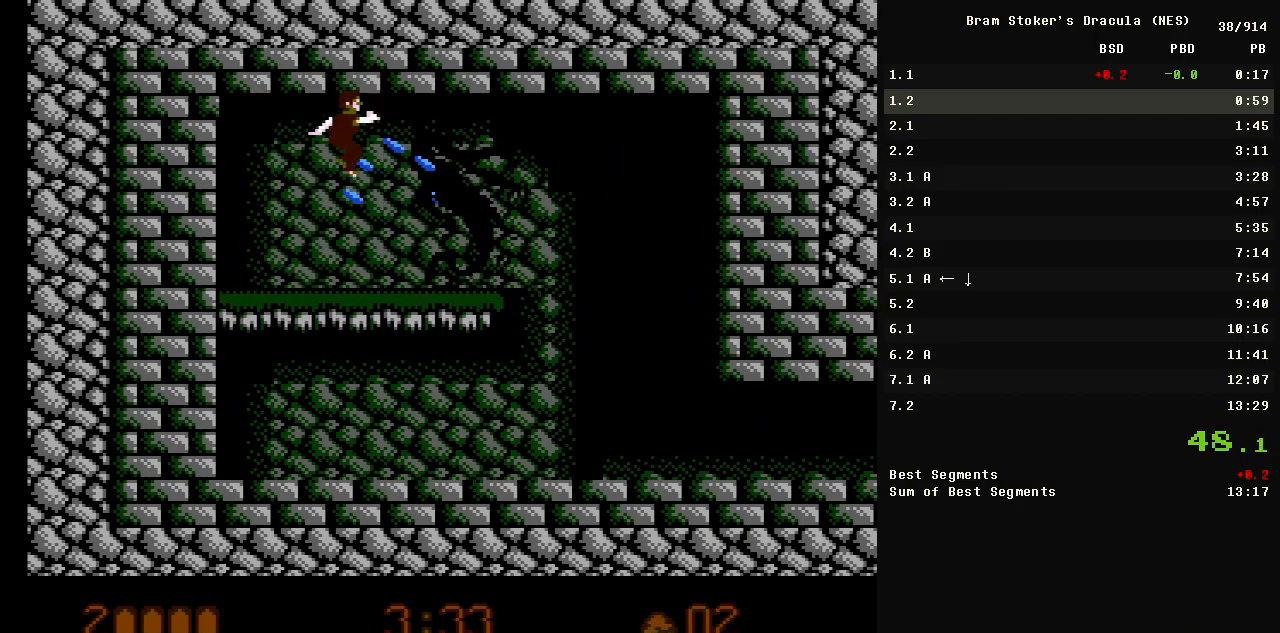
{"buttons": ["DPAD_RIGHT"], "events": [[17, "A", "up"], [17, "B", "up"], [67, "A", "down"], [117, "A", "up"], [167, "A", "down"], [167, "B", "down"], [217, "A", "up"], [217, "B", "up"], [267, "A", "down"], [267, "B", "down"], [317, "A", "up"], [317, "B", "up"], [367, "B", "down"], [400, "B", "up"], [450, "B", "down"], [500, "B", "up"]]}
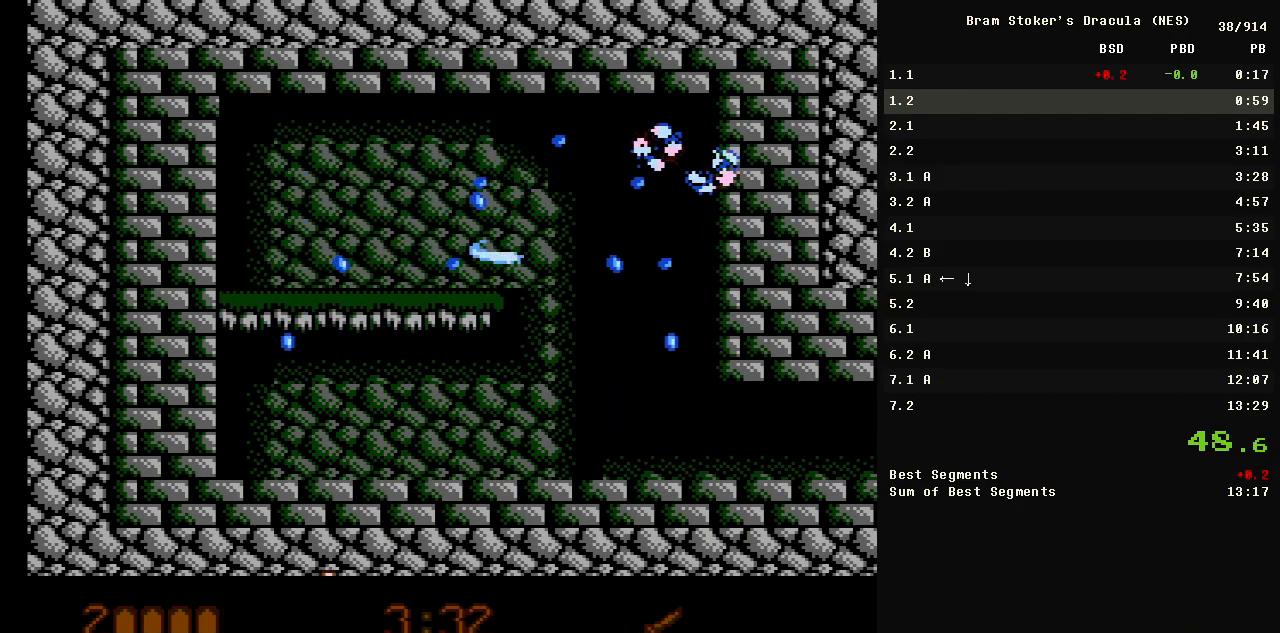
{"buttons": ["DPAD_RIGHT"], "events": [[50, "DPAD_RIGHT", "up"], [183, "DPAD_RIGHT", "down"]]}
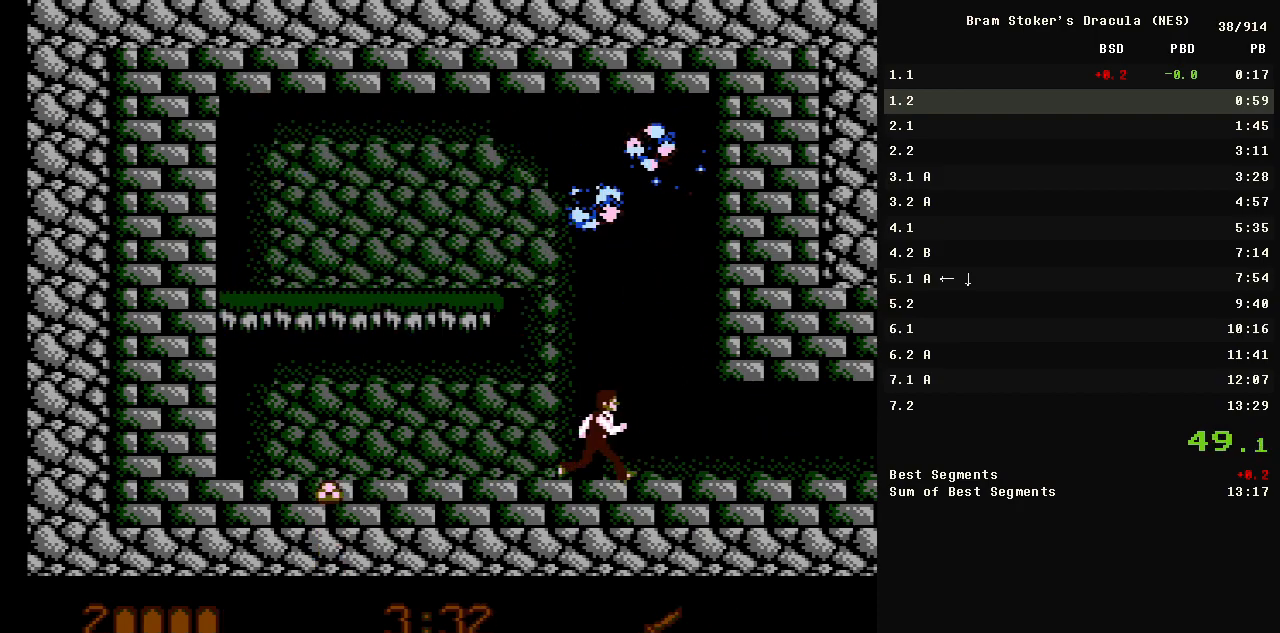
{"buttons": ["DPAD_RIGHT"], "events": []}
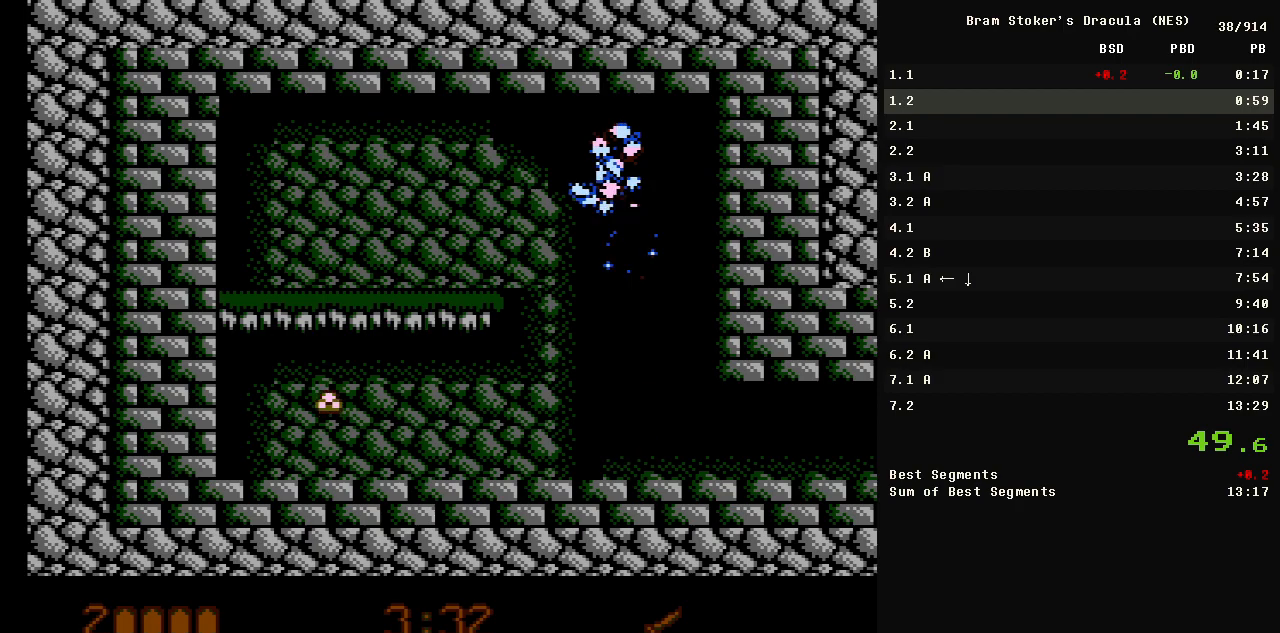
{"buttons": [], "events": [[83, "DPAD_RIGHT", "up"]]}
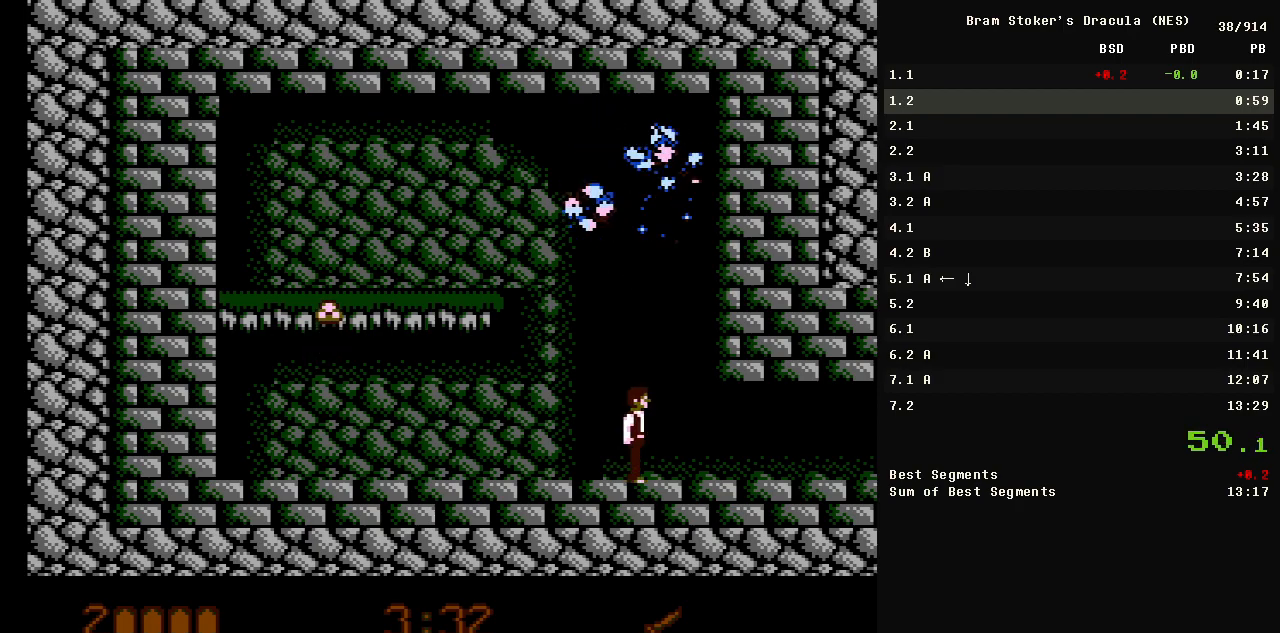
{"buttons": [], "events": []}
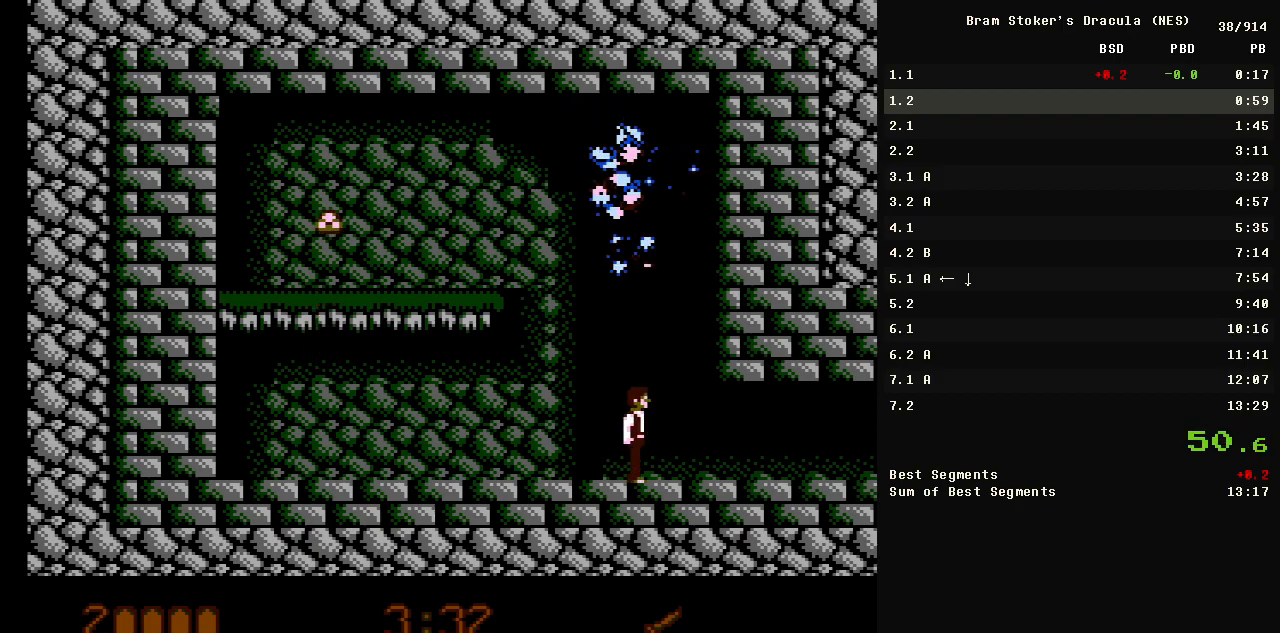
{"buttons": [], "events": []}
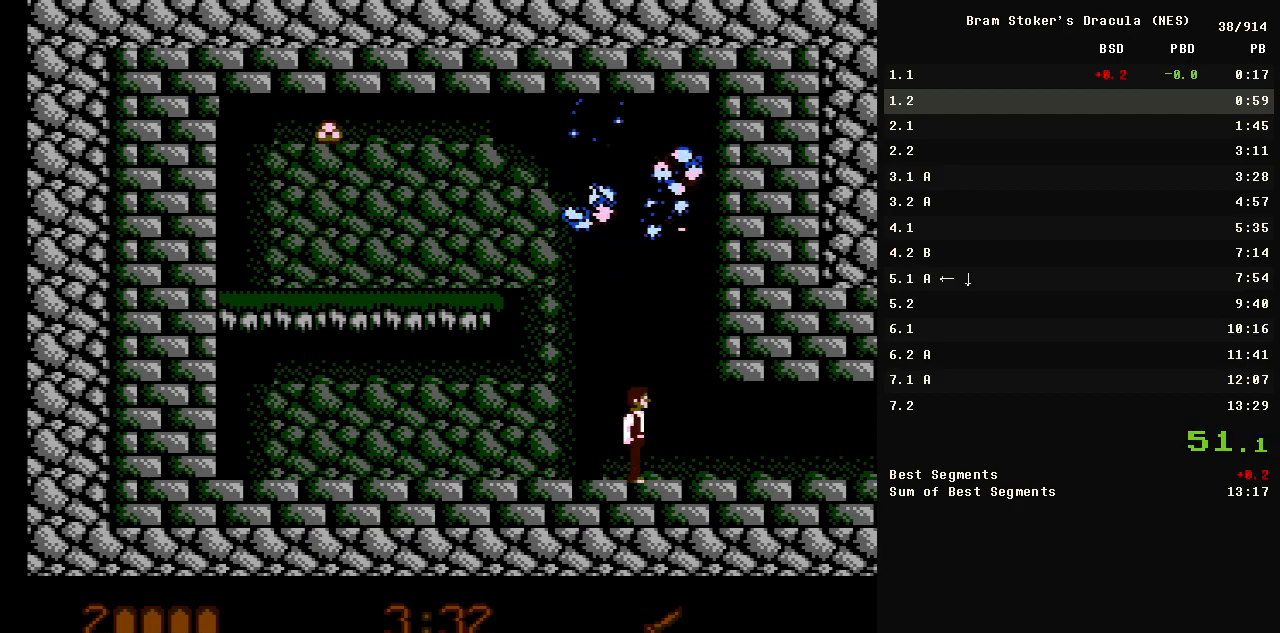
{"buttons": [], "events": []}
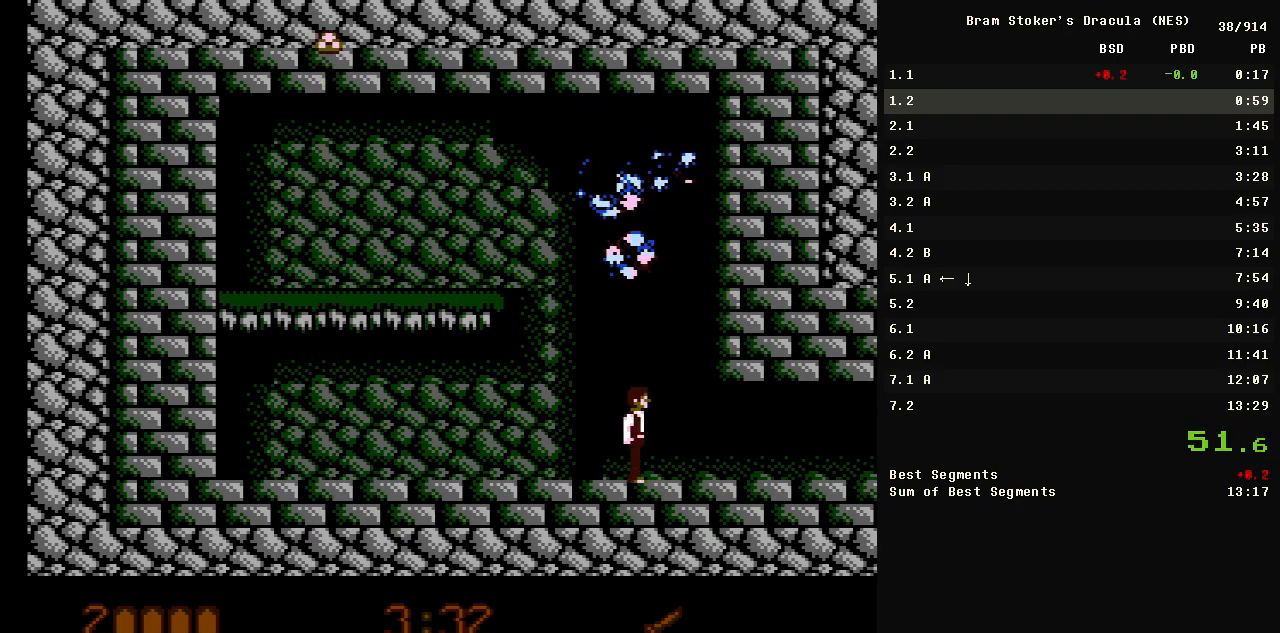
{"buttons": [], "events": []}
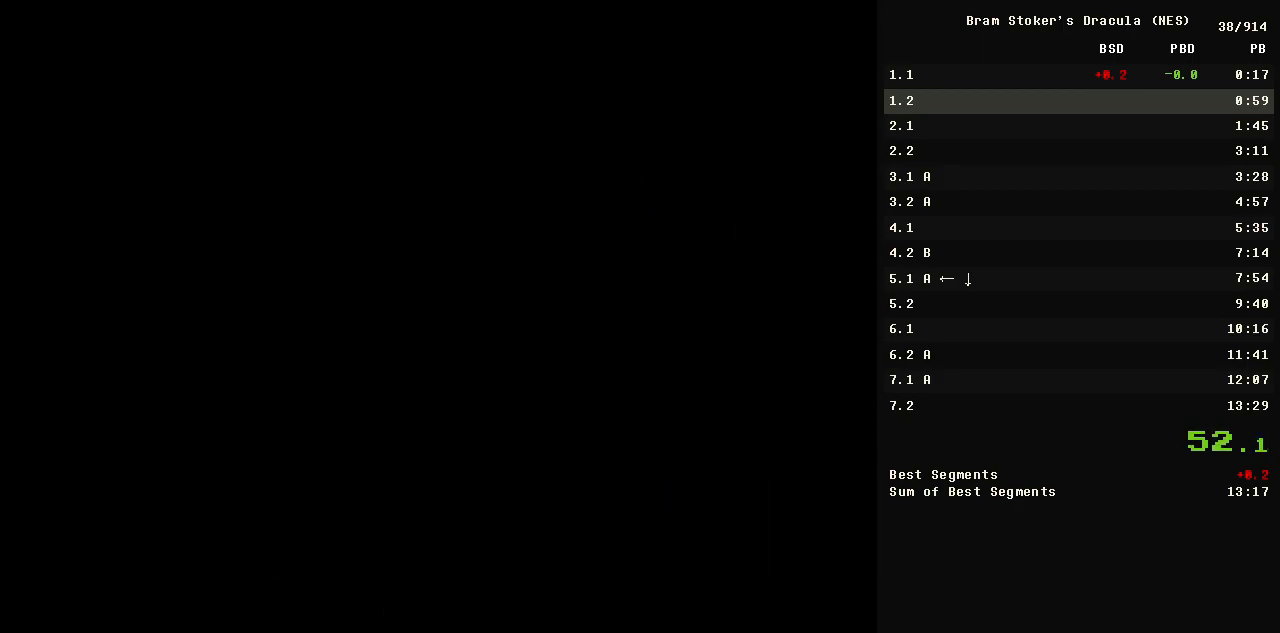
{"buttons": ["START"], "events": [[150, "START", "down"]]}
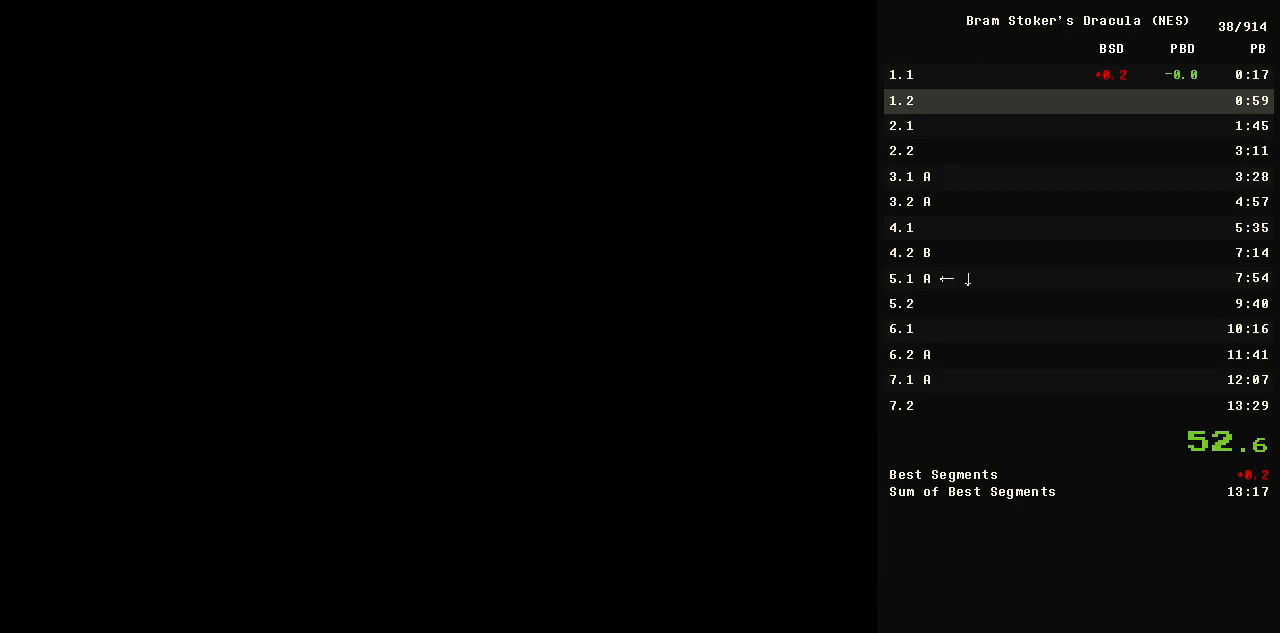
{"buttons": ["START"], "events": []}